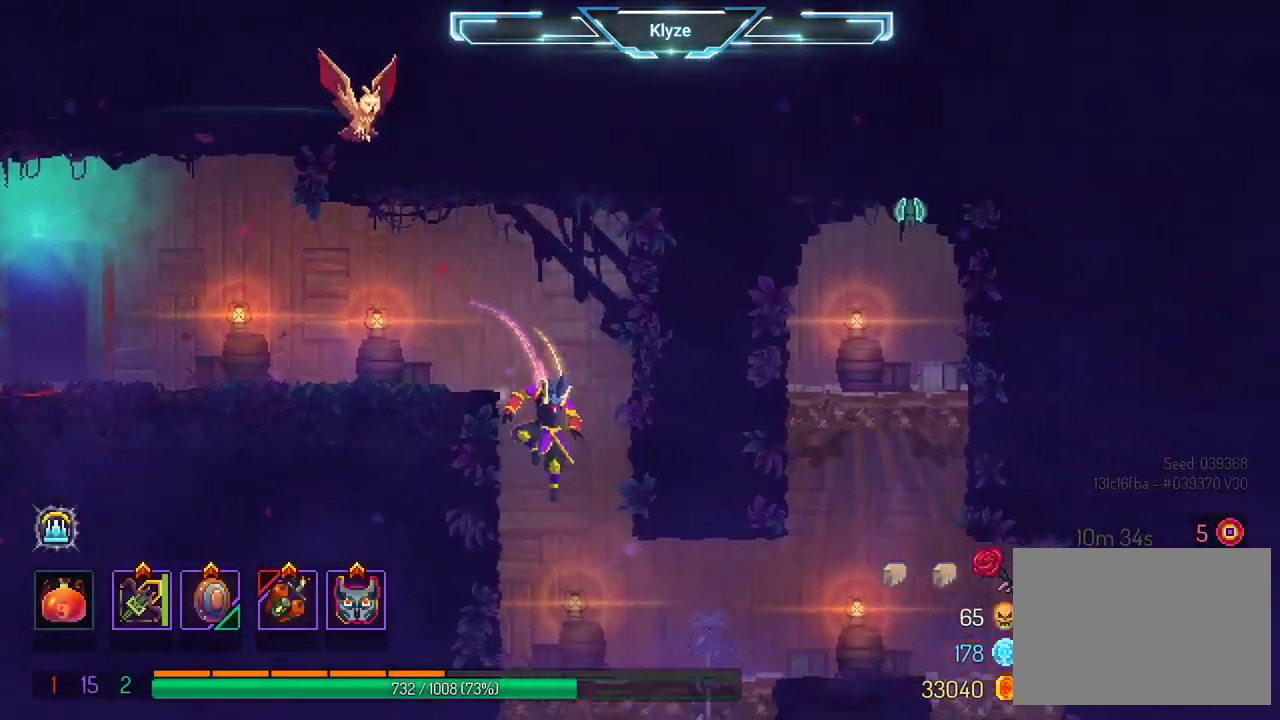
Gameplay with a controller (Xbox layout); each line is a JSON object with the inputs held at the frame after it. "events" lists button and stick changes between this image and that frame as [ms after this image, input, new state], when the widget could be followed in between. Not read: L3 R3.
{"buttons": ["DPAD_RIGHT"], "left_stick": "center", "right_stick": "center", "events": [[217, "DPAD_RIGHT", "down"]]}
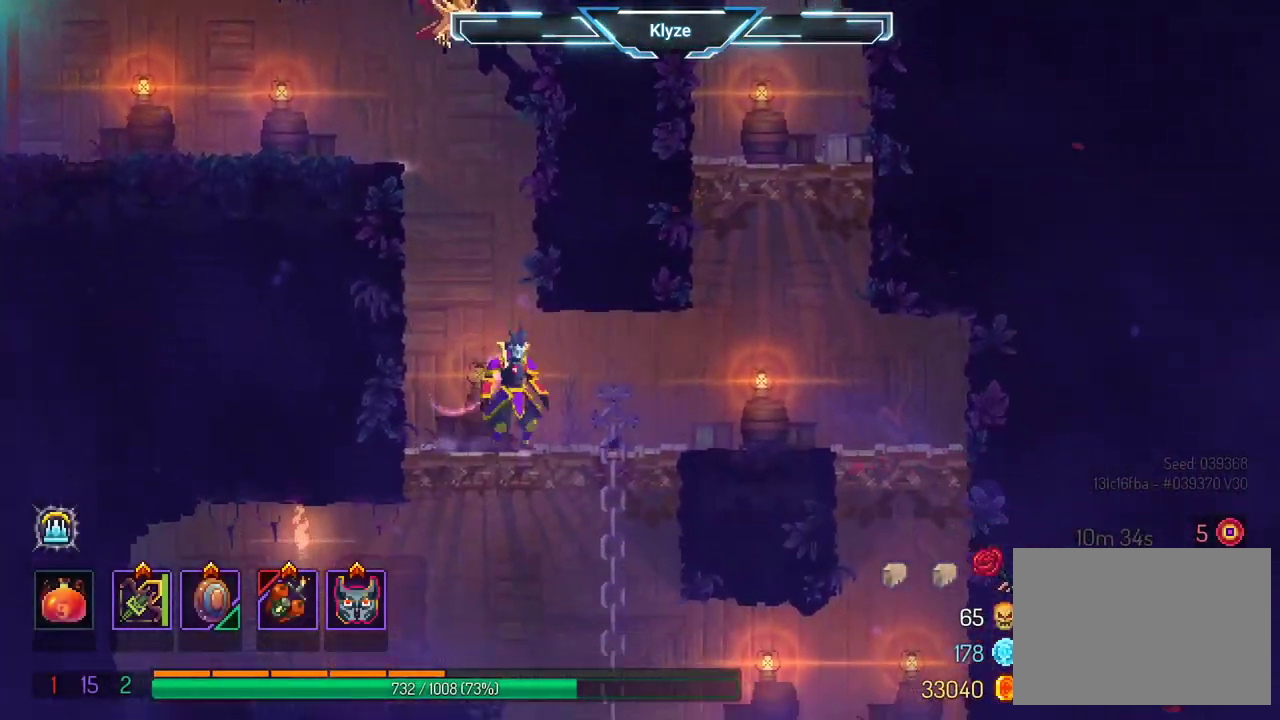
{"buttons": ["A"], "left_stick": "center", "right_stick": "center", "events": [[350, "DPAD_RIGHT", "up"], [450, "A", "down"]]}
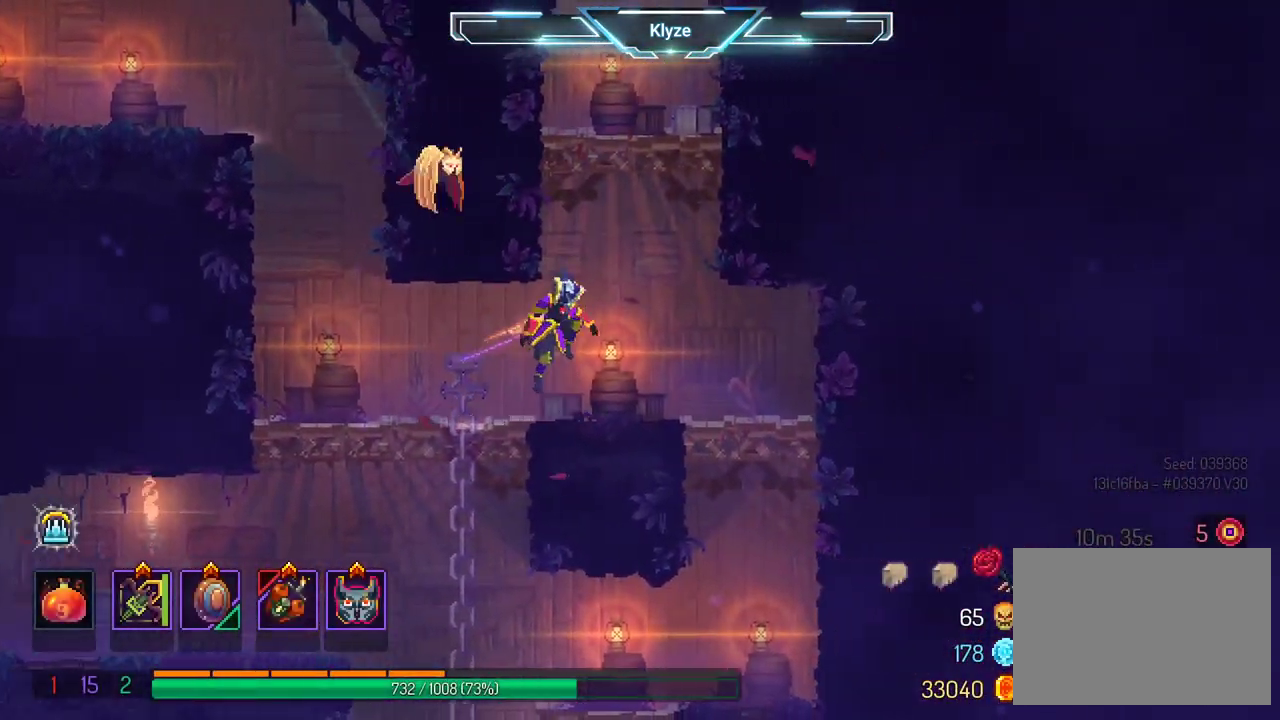
{"buttons": [], "left_stick": "center", "right_stick": "center", "events": [[67, "A", "up"], [133, "A", "down"], [333, "A", "up"]]}
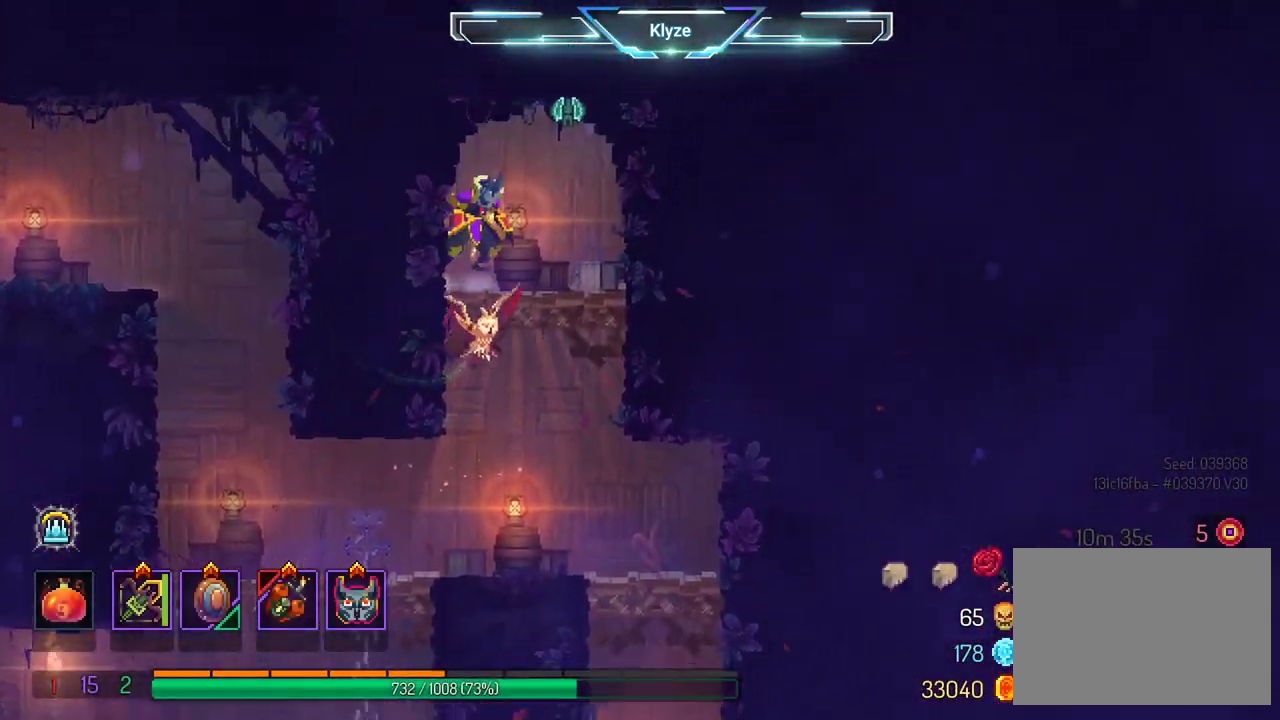
{"buttons": ["A", "DPAD_DOWN"], "left_stick": "center", "right_stick": "center", "events": [[167, "DPAD_DOWN", "down"], [233, "A", "down"], [350, "A", "up"], [417, "A", "down"]]}
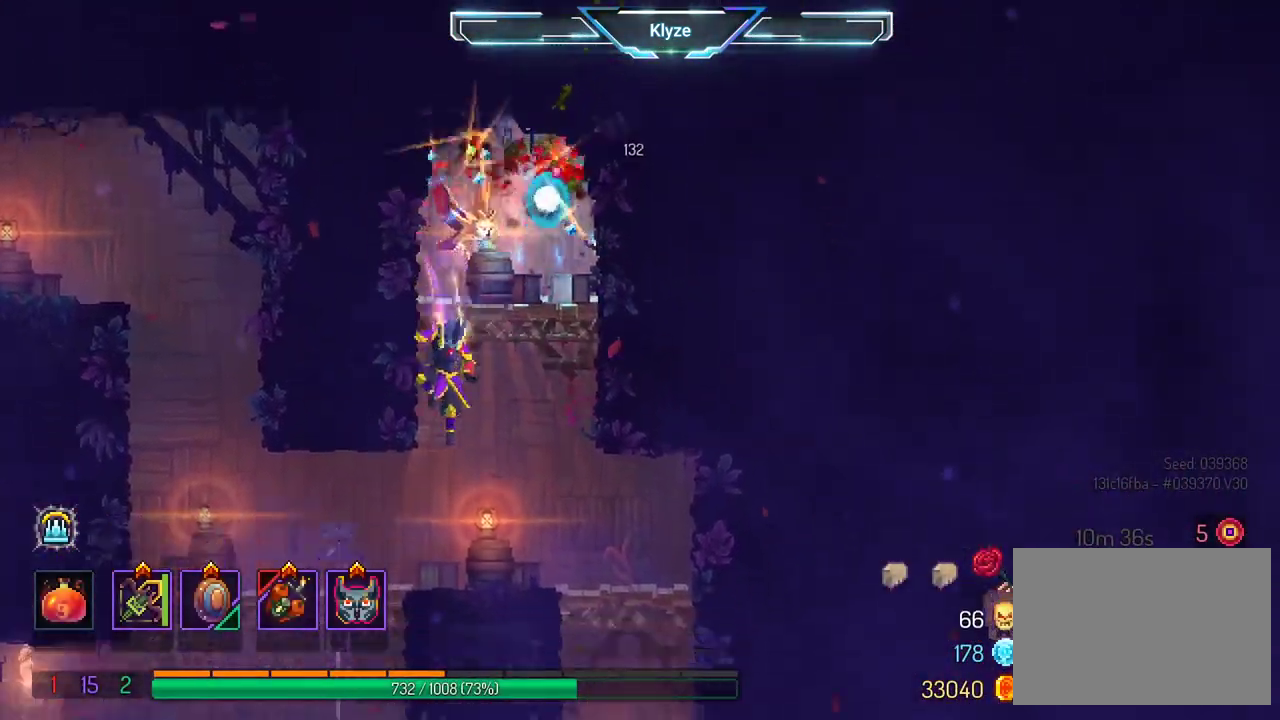
{"buttons": ["DPAD_LEFT"], "left_stick": "center", "right_stick": "center", "events": [[133, "A", "up"], [150, "DPAD_DOWN", "up"], [433, "DPAD_LEFT", "down"]]}
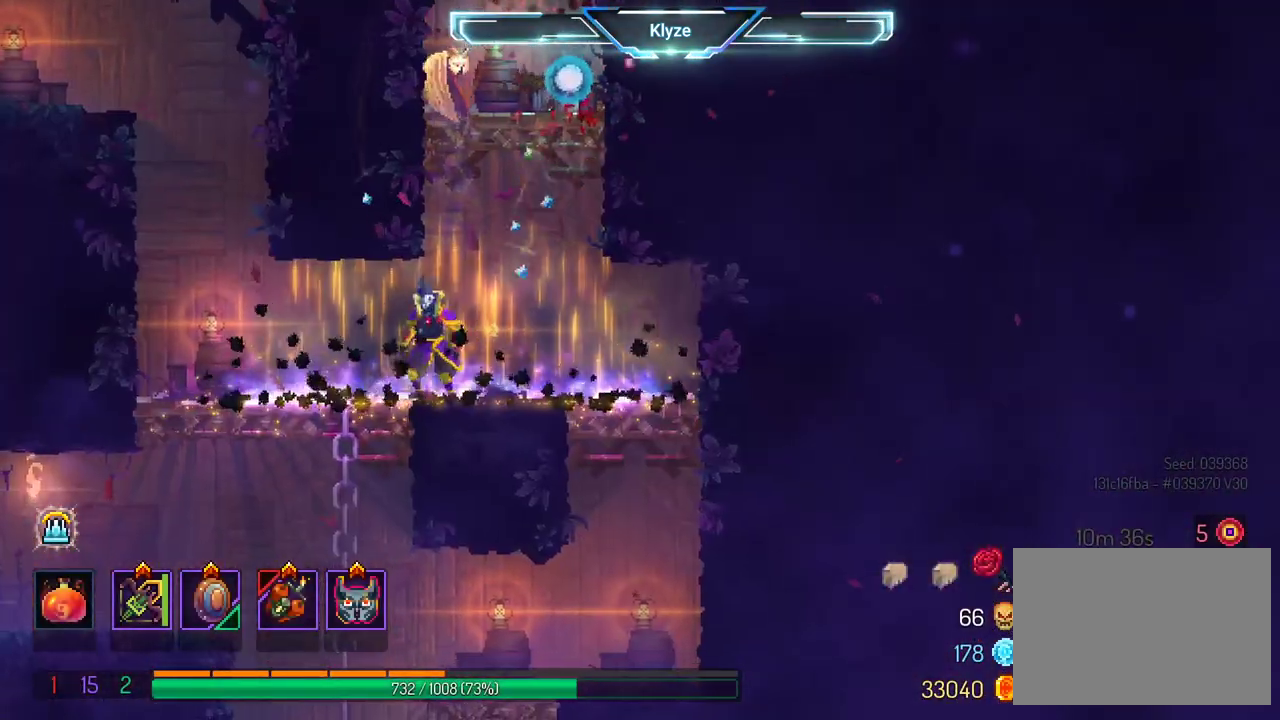
{"buttons": ["A", "DPAD_RIGHT"], "left_stick": "center", "right_stick": "center", "events": [[183, "DPAD_LEFT", "up"], [317, "DPAD_RIGHT", "down"], [483, "A", "down"]]}
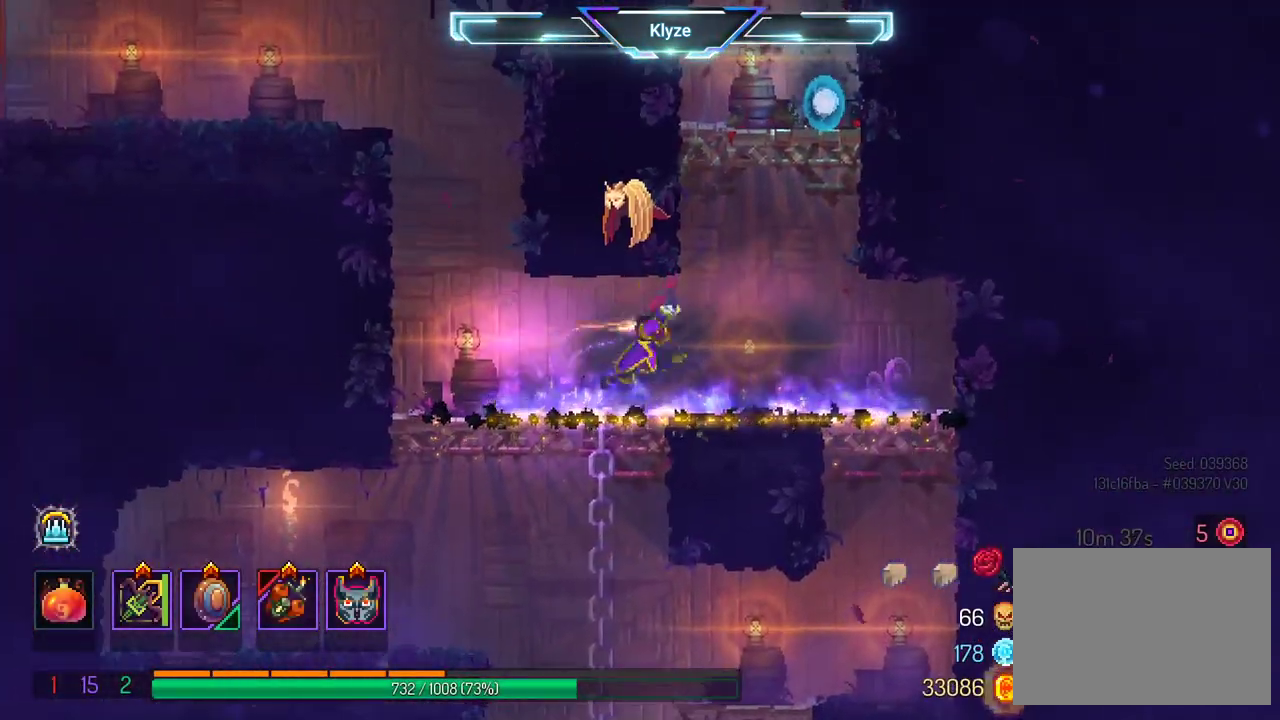
{"buttons": [], "left_stick": "center", "right_stick": "center", "events": [[100, "A", "up"], [167, "A", "down"], [167, "DPAD_RIGHT", "up"], [400, "A", "up"]]}
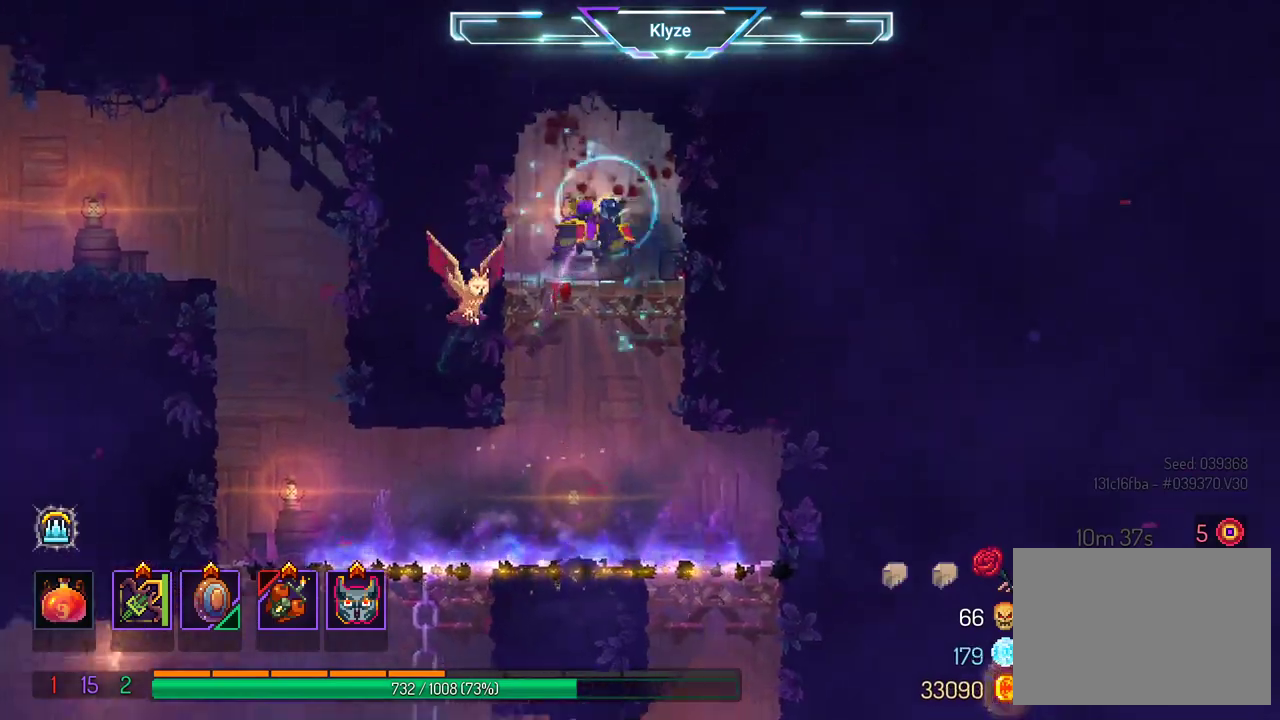
{"buttons": ["A", "DPAD_DOWN"], "left_stick": "center", "right_stick": "center", "events": [[50, "DPAD_DOWN", "down"], [217, "A", "down"], [350, "A", "up"], [417, "A", "down"]]}
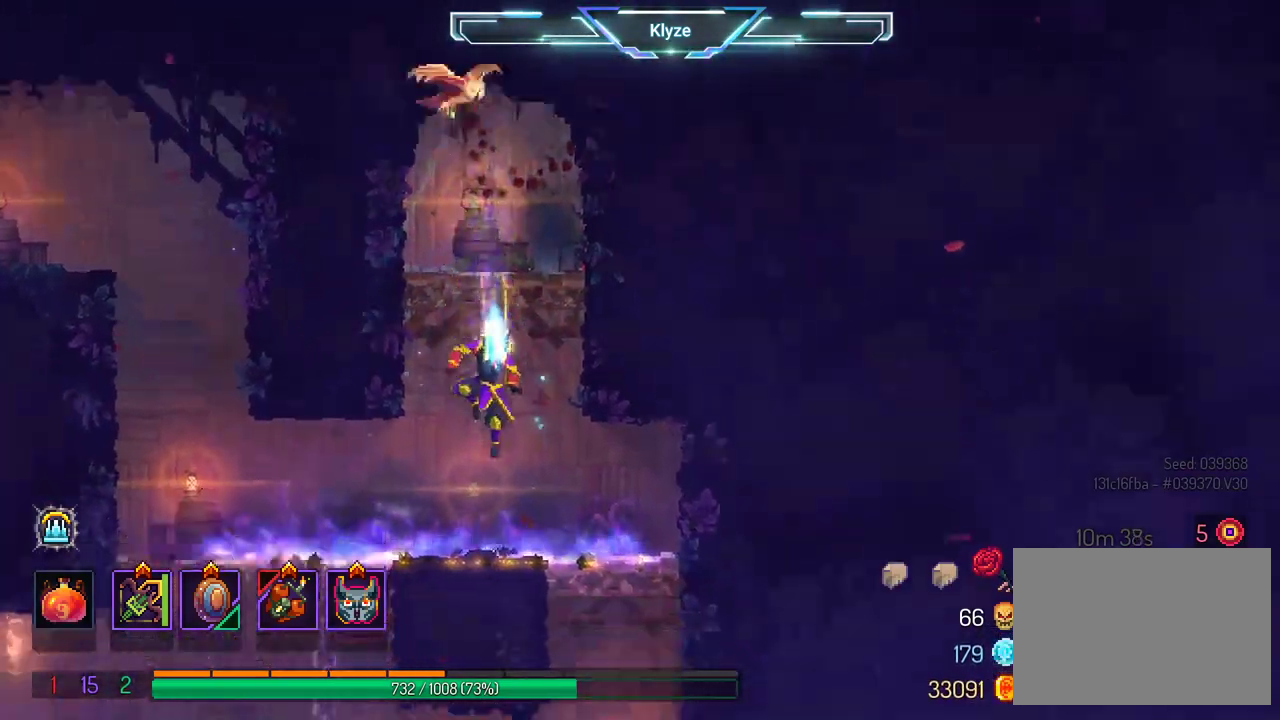
{"buttons": ["B", "DPAD_LEFT"], "left_stick": "center", "right_stick": "center", "events": [[17, "DPAD_DOWN", "up"], [50, "A", "up"], [317, "DPAD_LEFT", "down"], [433, "B", "down"]]}
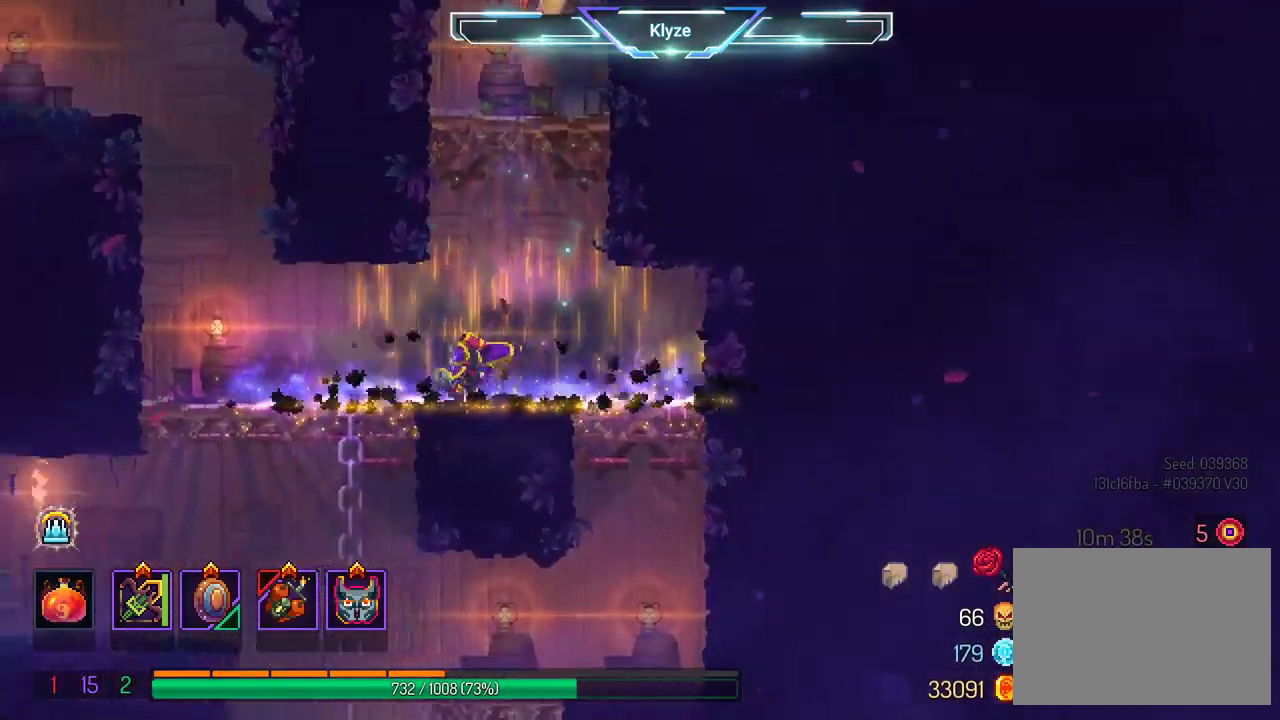
{"buttons": ["A", "DPAD_DOWN"], "left_stick": "center", "right_stick": "center"}
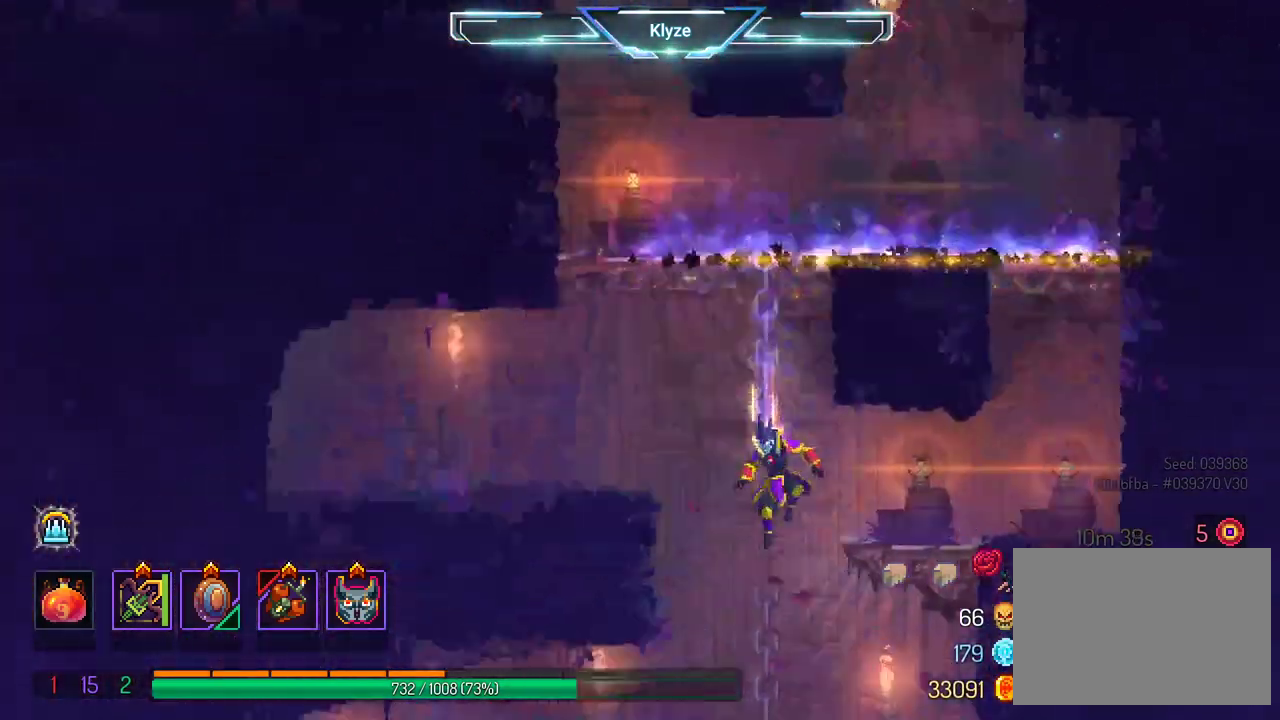
{"buttons": ["DPAD_DOWN"], "left_stick": "center", "right_stick": "center", "events": [[417, "A", "up"]]}
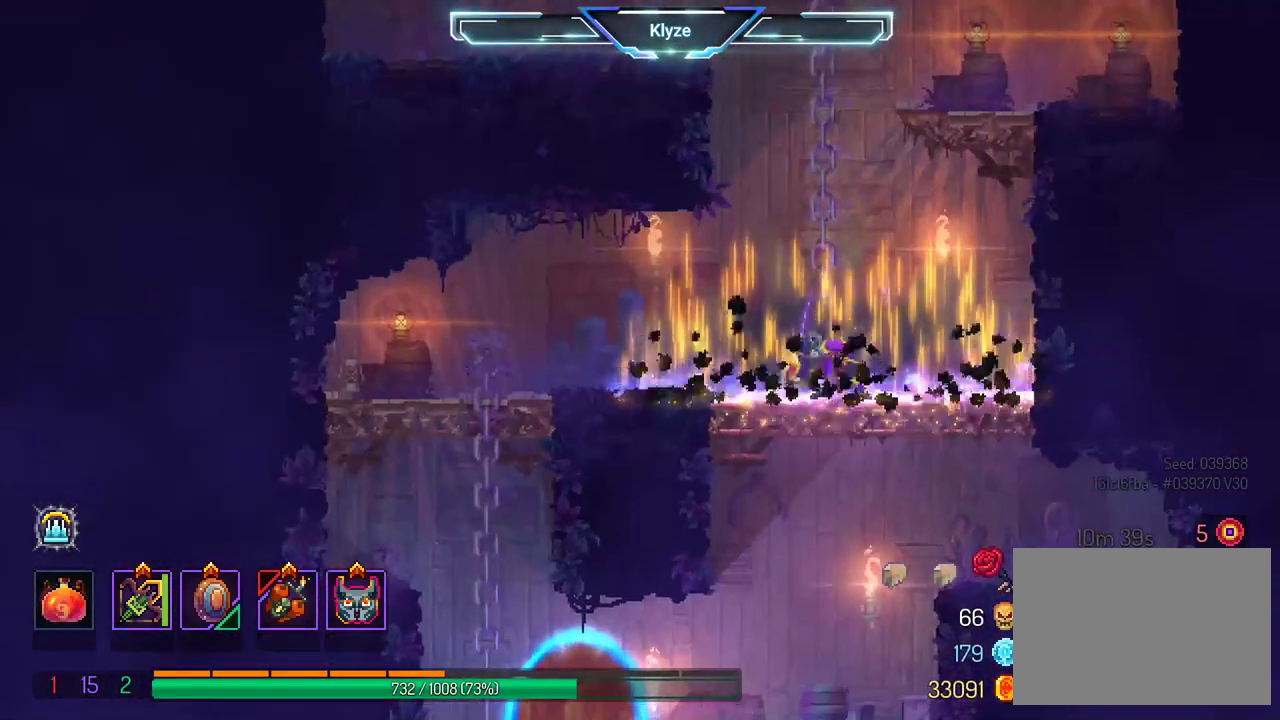
{"buttons": ["A"], "left_stick": "center", "right_stick": "center", "events": [[67, "A", "down"], [200, "A", "up"], [250, "A", "down"], [483, "DPAD_DOWN", "up"]]}
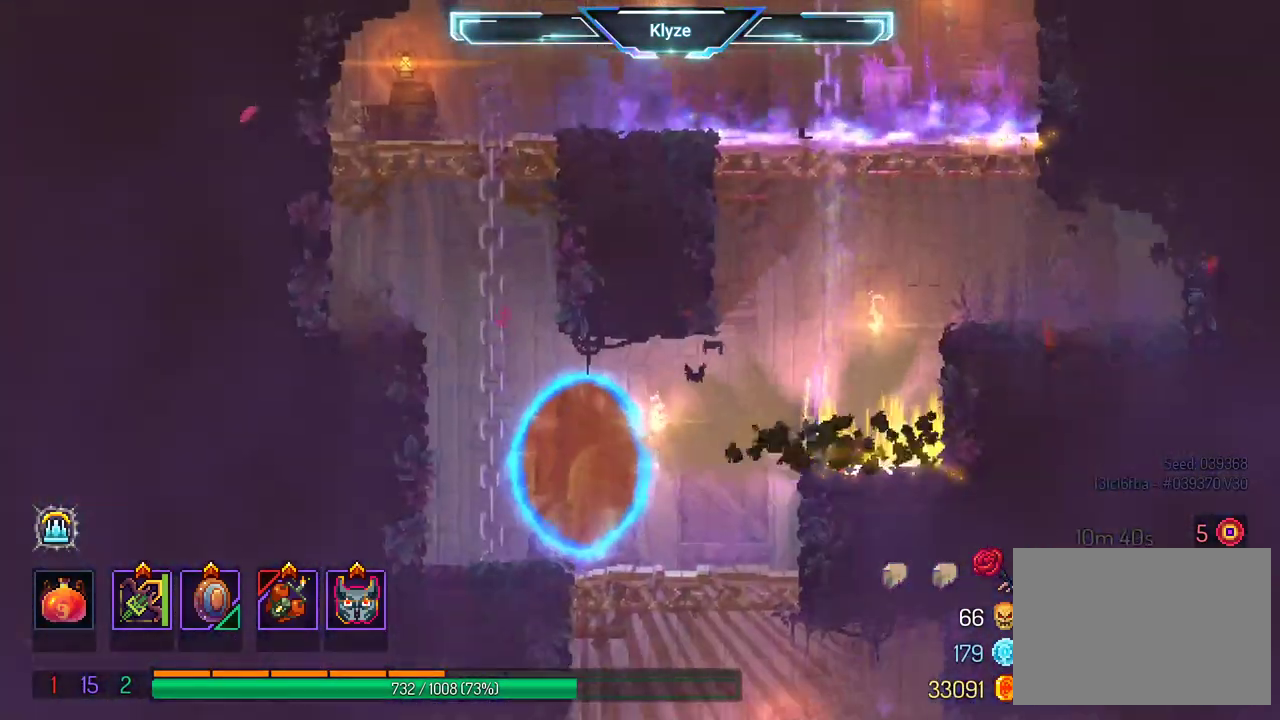
{"buttons": ["B", "DPAD_LEFT"], "left_stick": "center", "right_stick": "center", "events": [[100, "A", "up"], [217, "DPAD_LEFT", "down"], [283, "B", "down"]]}
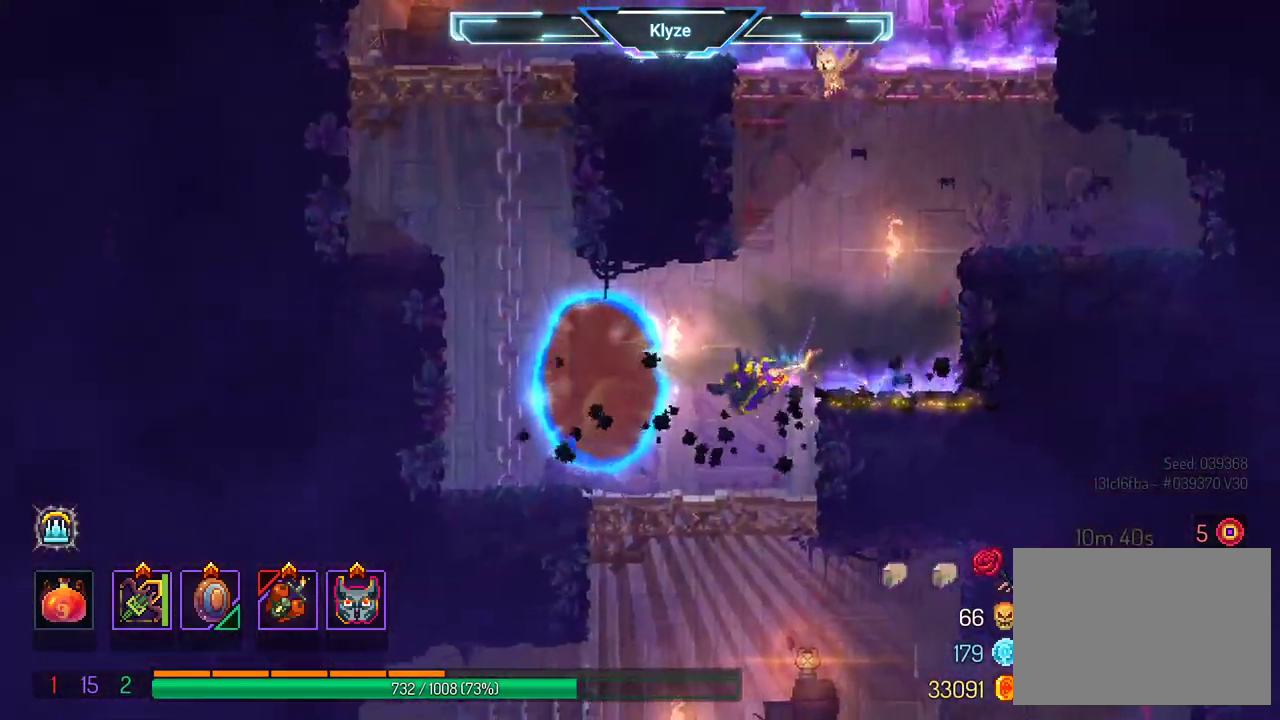
{"buttons": [], "left_stick": "center", "right_stick": "center", "events": [[133, "R1", "down"], [200, "DPAD_LEFT", "up"], [233, "B", "up"], [233, "R1", "up"]]}
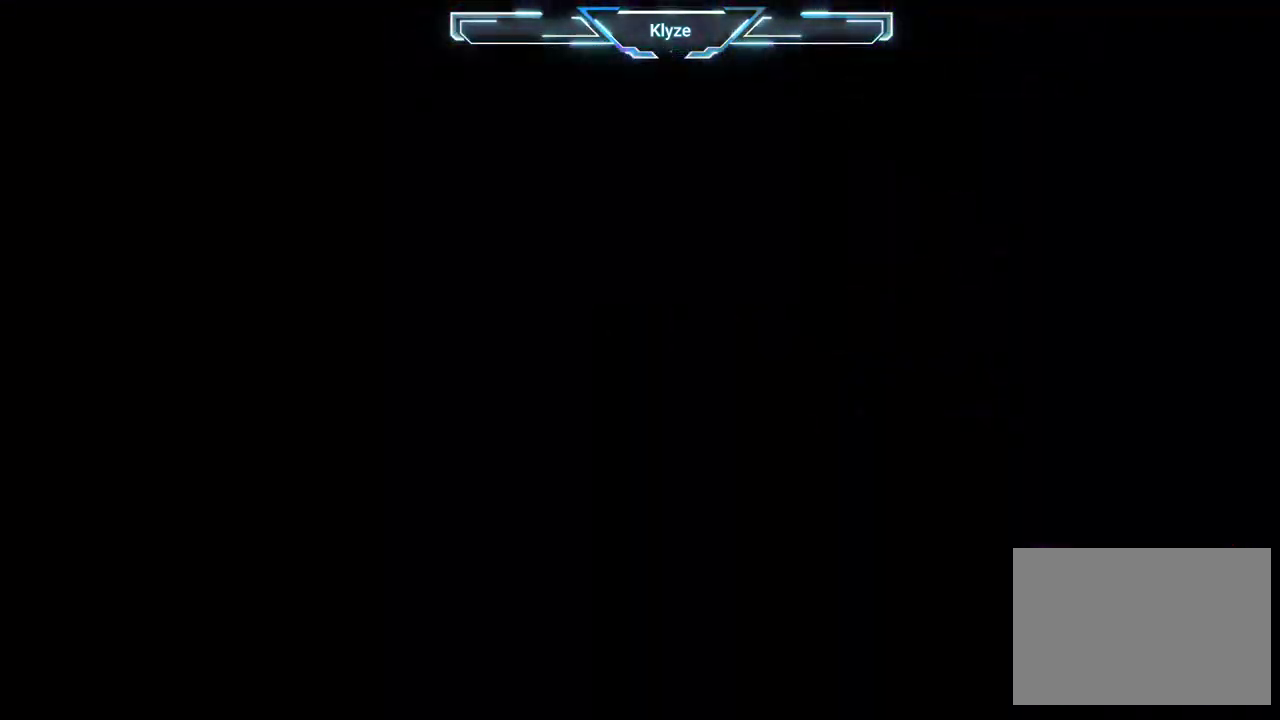
{"buttons": [], "left_stick": "center", "right_stick": "center", "events": []}
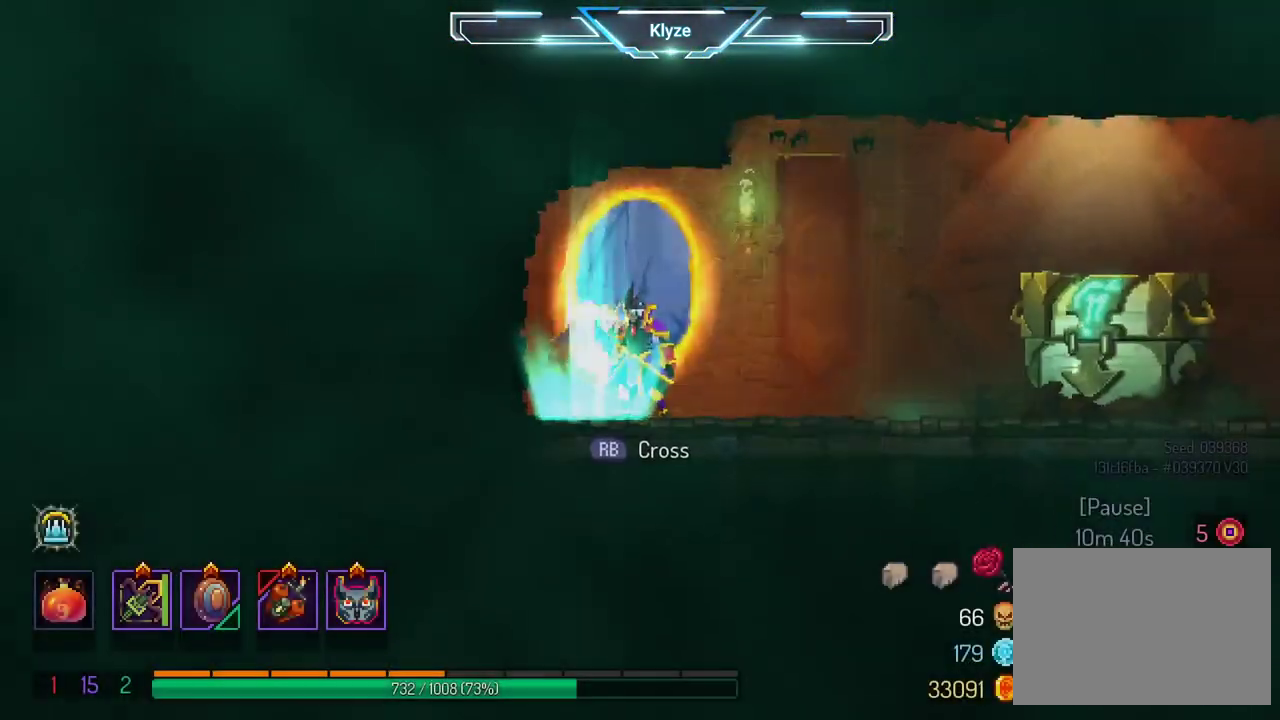
{"buttons": ["DPAD_RIGHT"], "left_stick": "center", "right_stick": "center", "events": [[200, "DPAD_RIGHT", "down"], [333, "B", "down"], [483, "B", "up"]]}
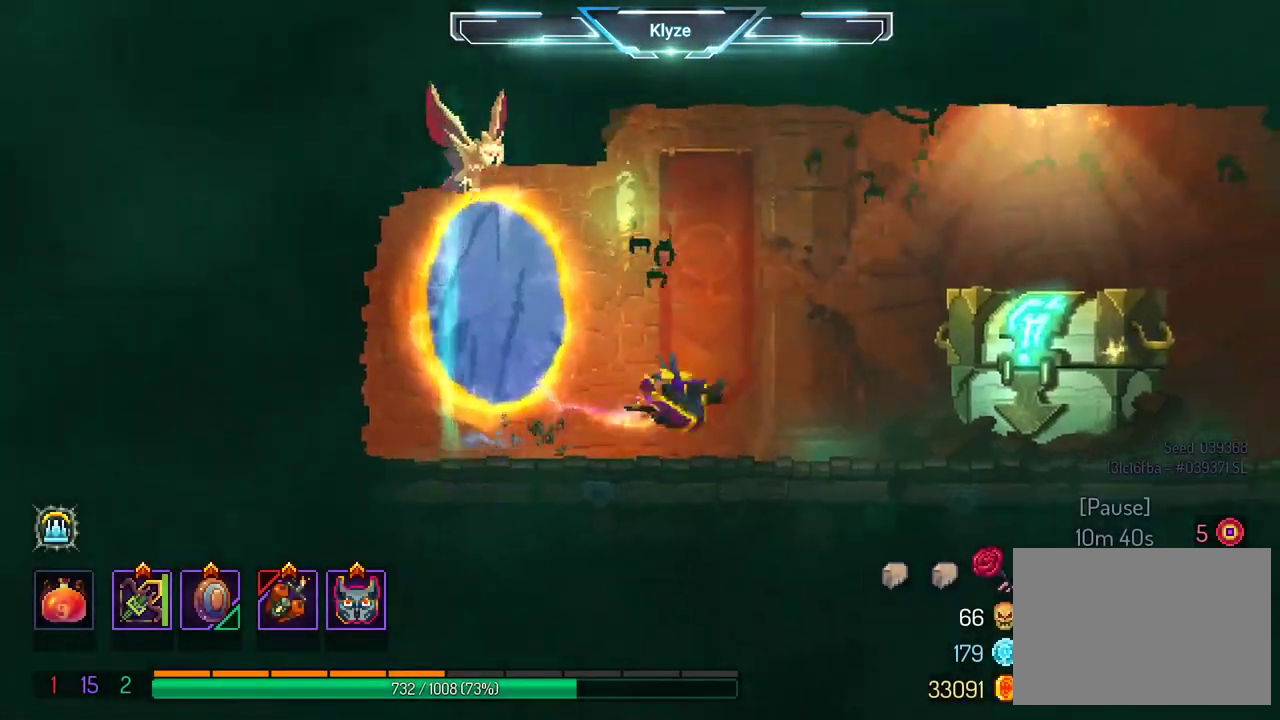
{"buttons": ["R1"], "left_stick": "center", "right_stick": "center", "events": [[217, "R1", "down"], [300, "DPAD_RIGHT", "up"], [300, "R1", "up"], [450, "R1", "down"]]}
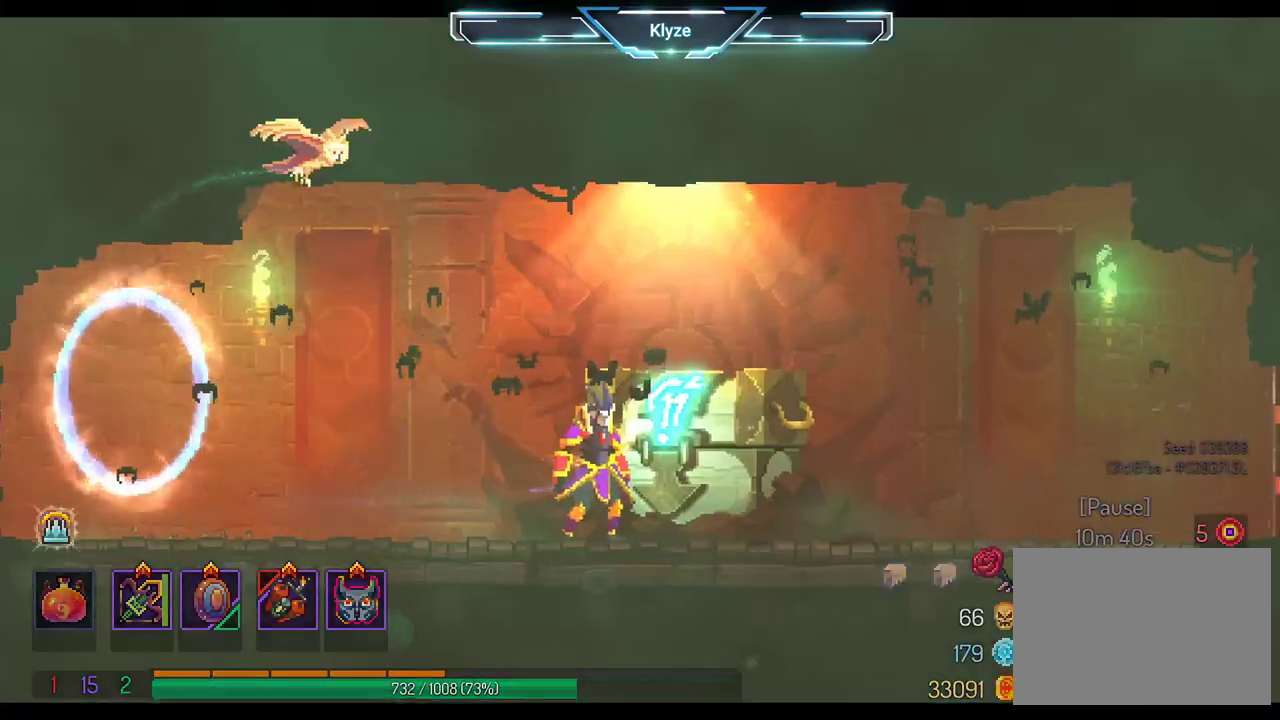
{"buttons": [], "left_stick": "center", "right_stick": "center", "events": [[33, "R1", "up"], [133, "R1", "down"], [200, "R1", "up"]]}
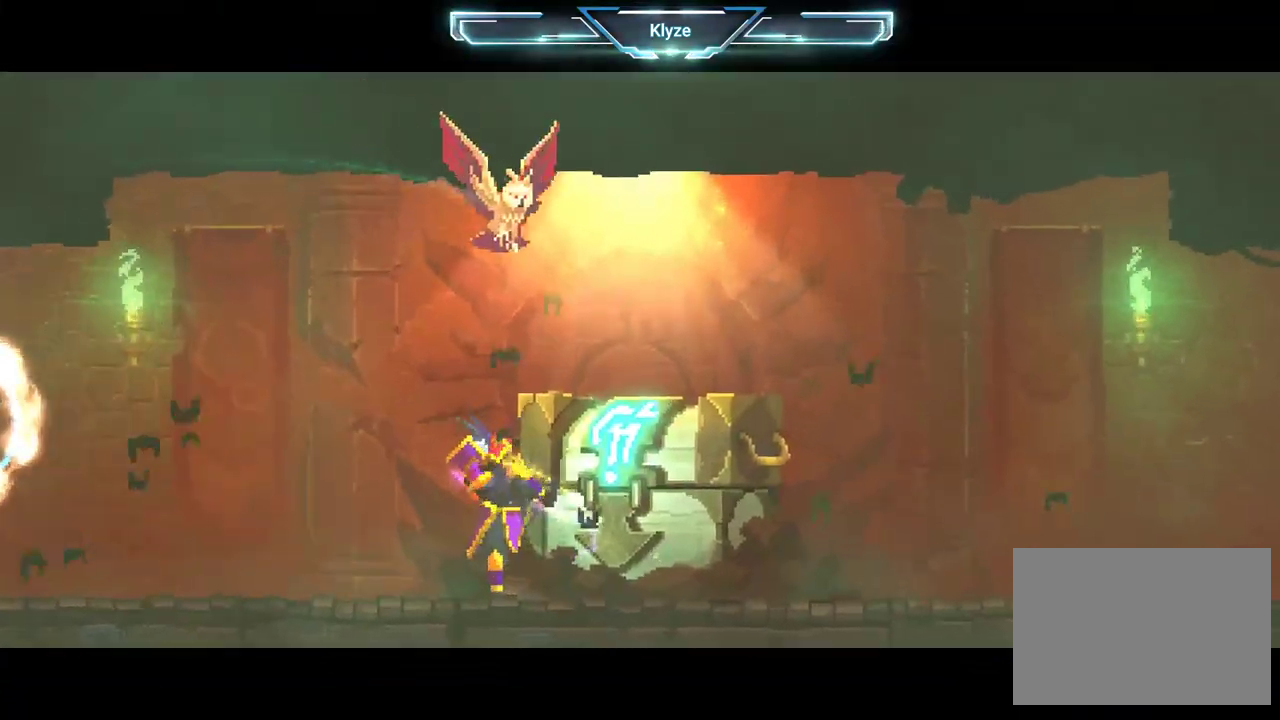
{"buttons": [], "left_stick": "center", "right_stick": "center", "events": []}
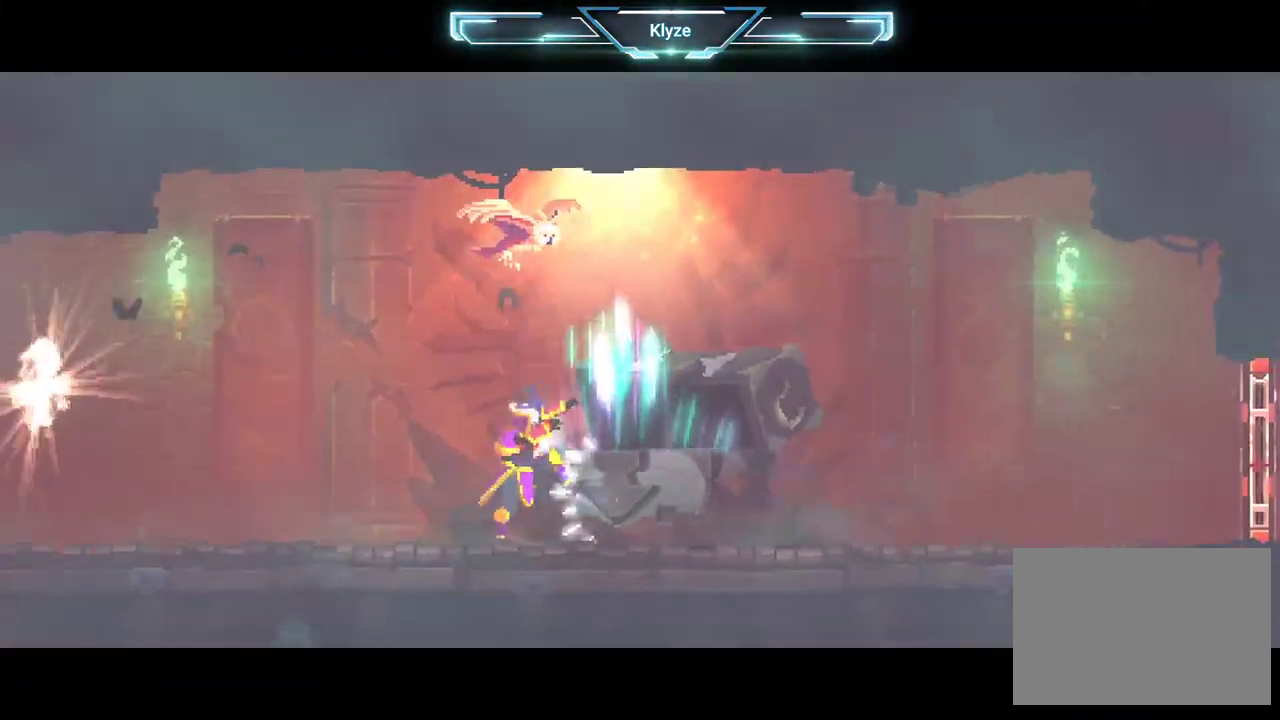
{"buttons": [], "left_stick": "center", "right_stick": "center", "events": []}
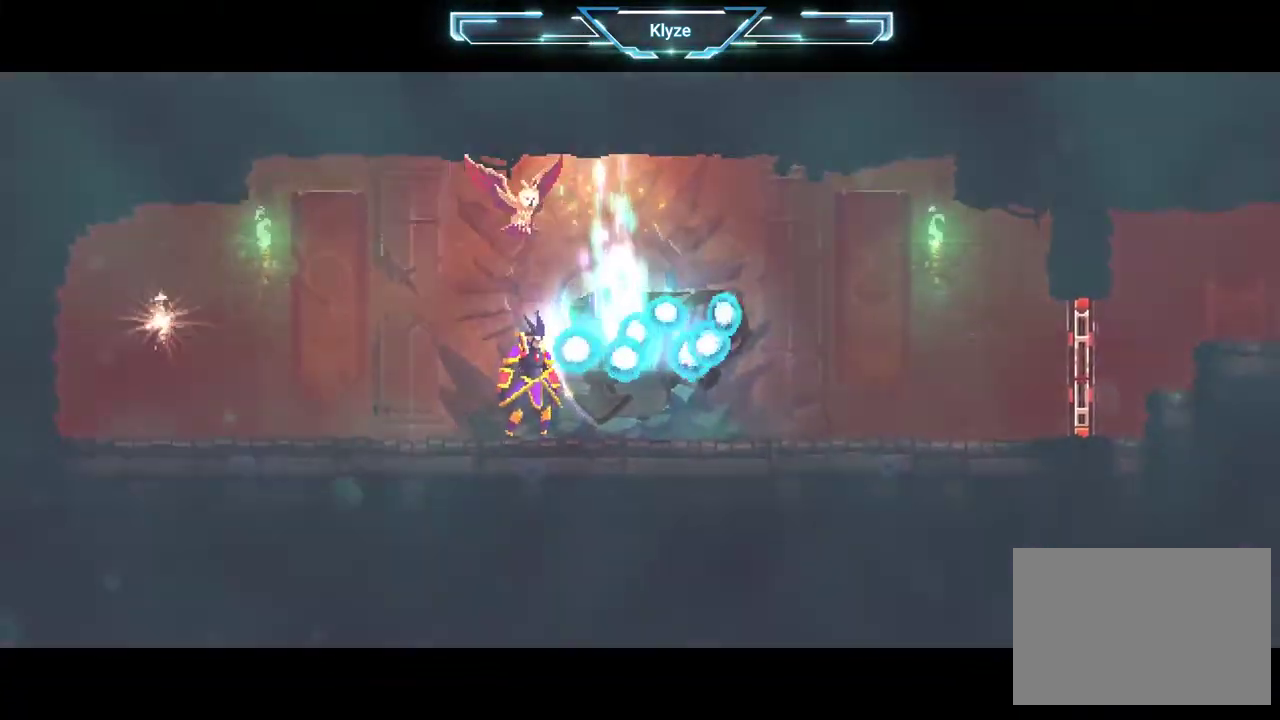
{"buttons": ["DPAD_RIGHT"], "left_stick": "center", "right_stick": "center", "events": [[483, "DPAD_RIGHT", "down"]]}
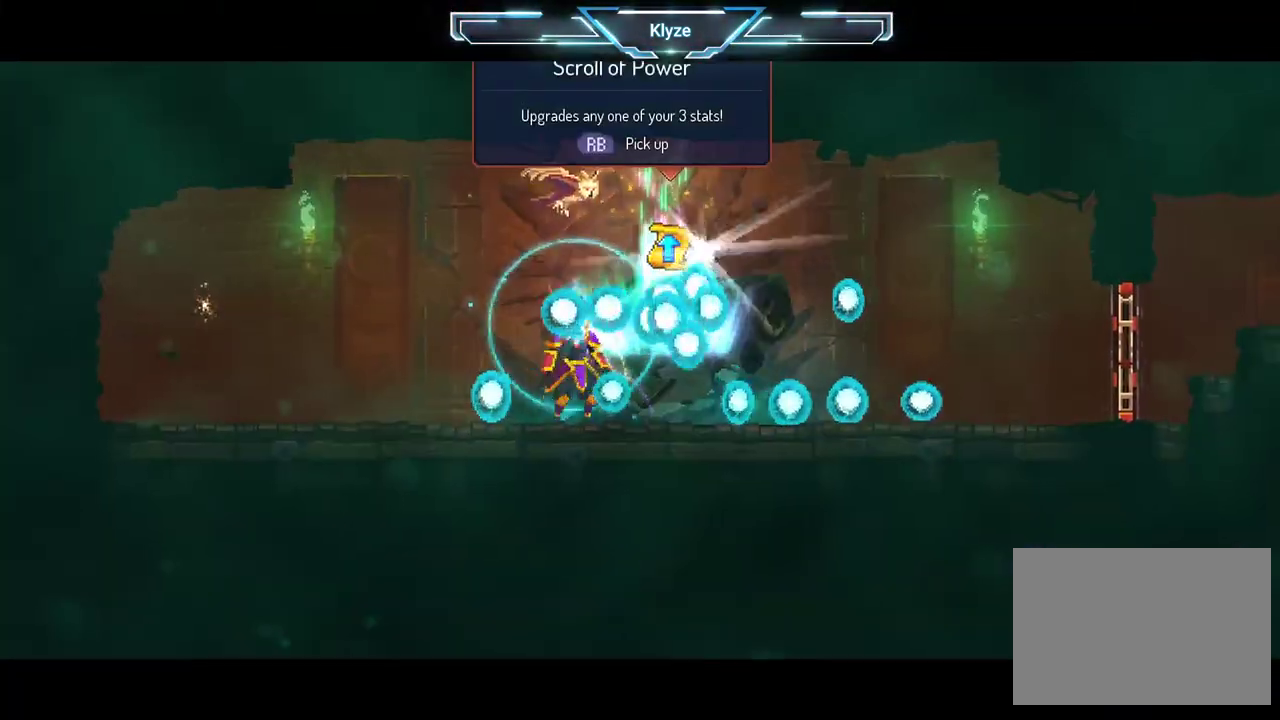
{"buttons": [], "left_stick": "center", "right_stick": "center", "events": [[150, "DPAD_RIGHT", "up"], [167, "R1", "down"], [267, "R1", "up"]]}
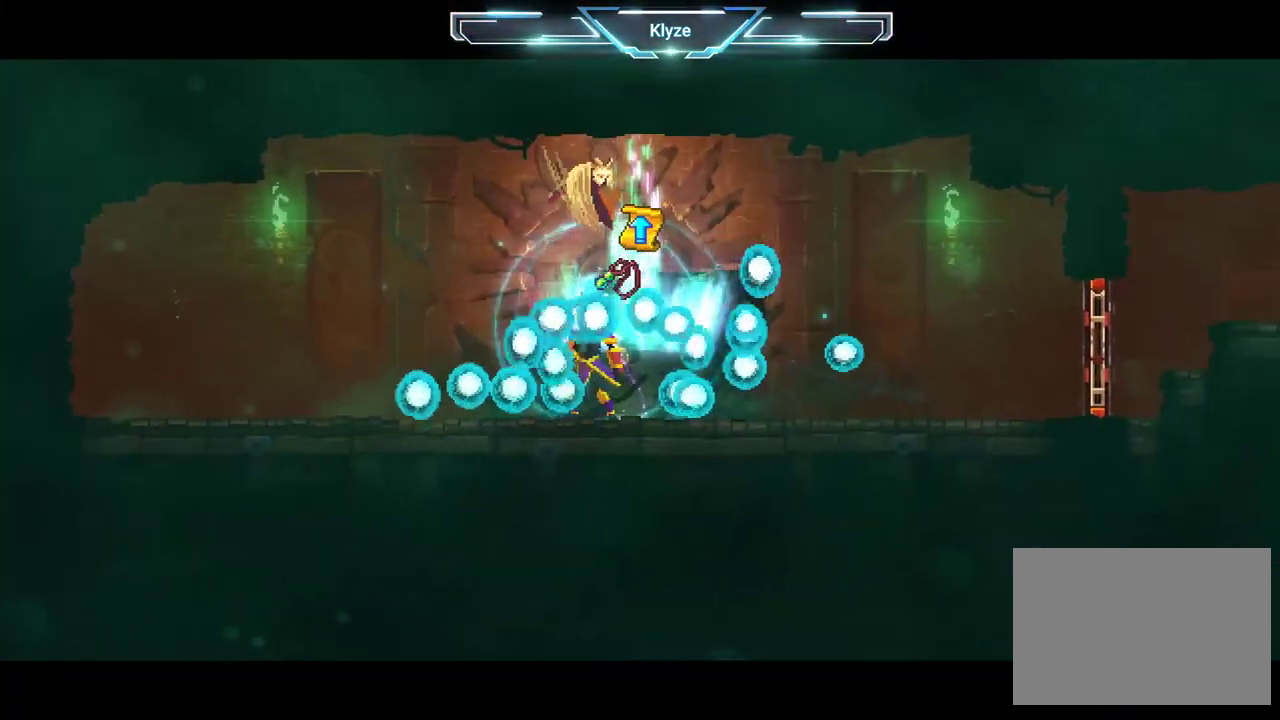
{"buttons": [], "left_stick": "center", "right_stick": "center", "events": []}
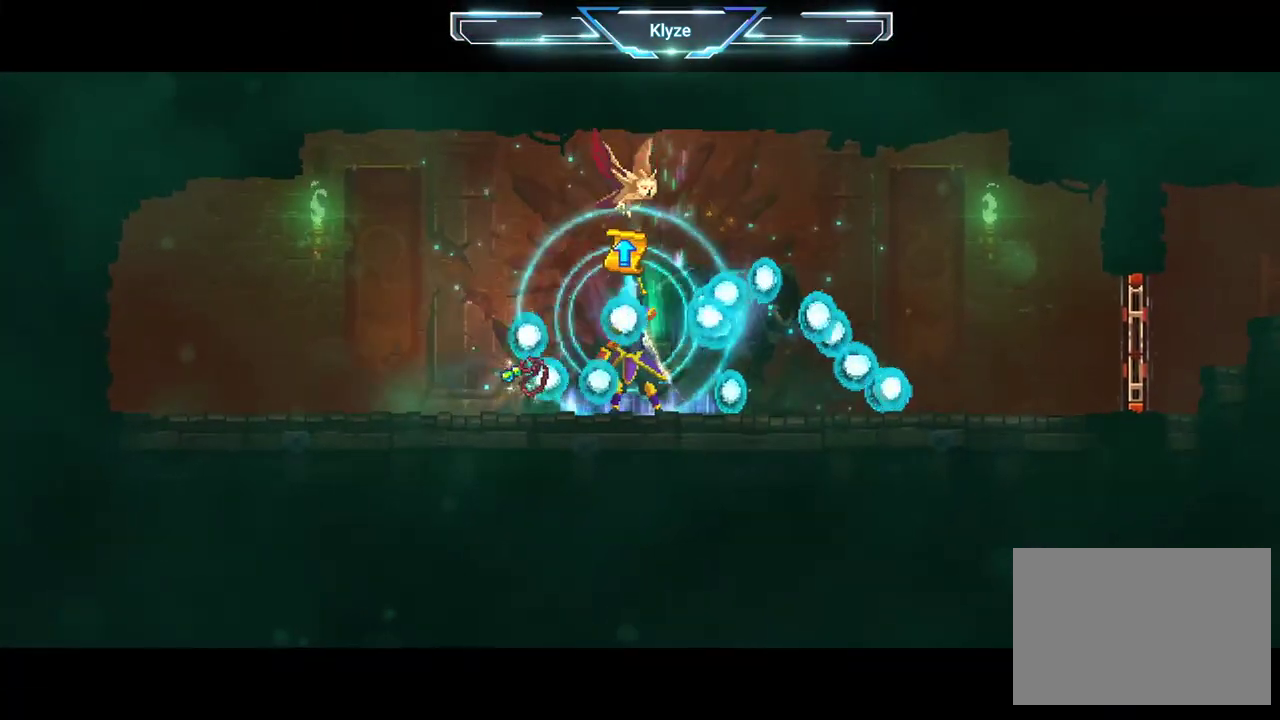
{"buttons": [], "left_stick": "center", "right_stick": "center", "events": []}
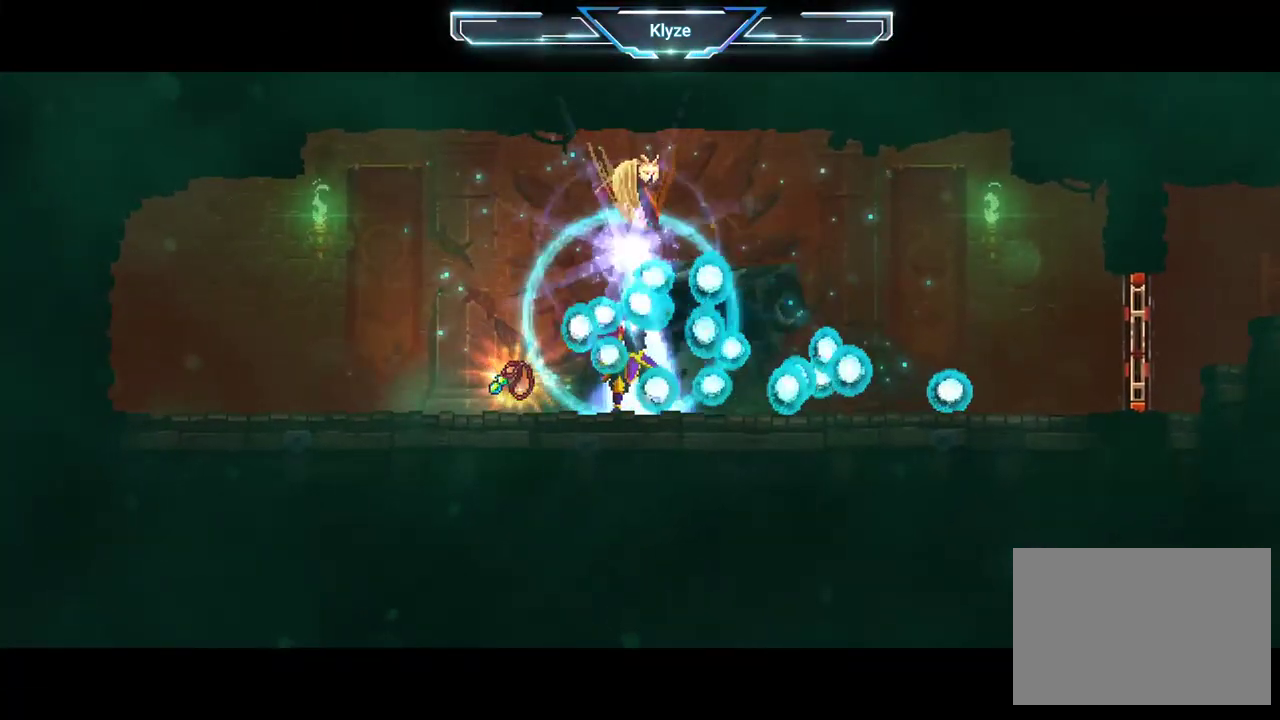
{"buttons": [], "left_stick": "center", "right_stick": "center", "events": []}
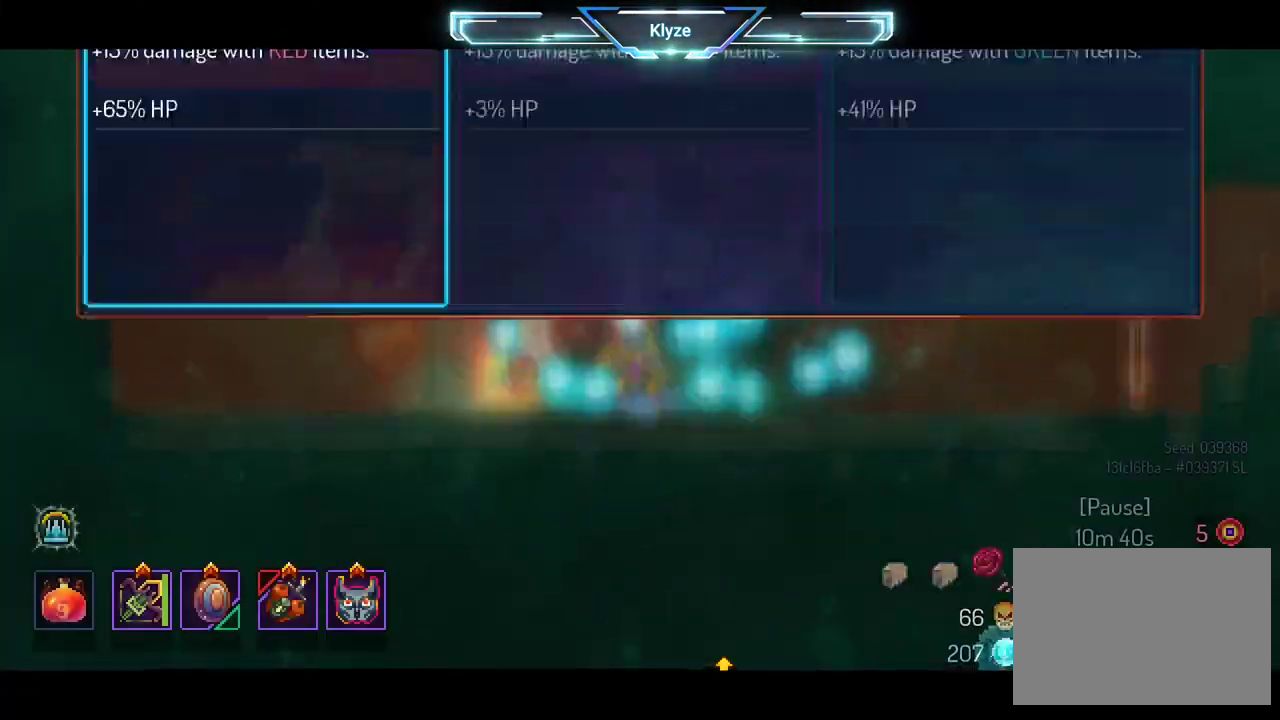
{"buttons": [], "left_stick": "center", "right_stick": "center", "events": [[333, "DPAD_RIGHT", "down"], [450, "DPAD_RIGHT", "up"]]}
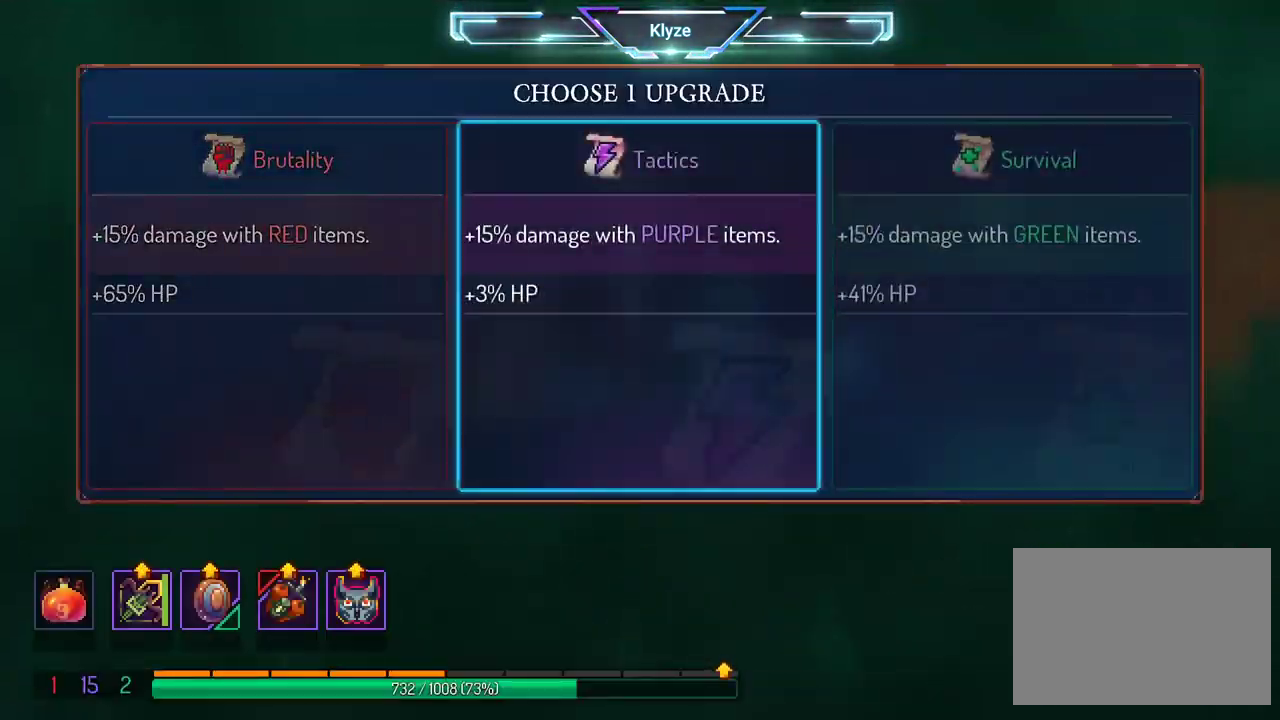
{"buttons": [], "left_stick": "center", "right_stick": "center", "events": [[100, "A", "down"], [250, "A", "up"]]}
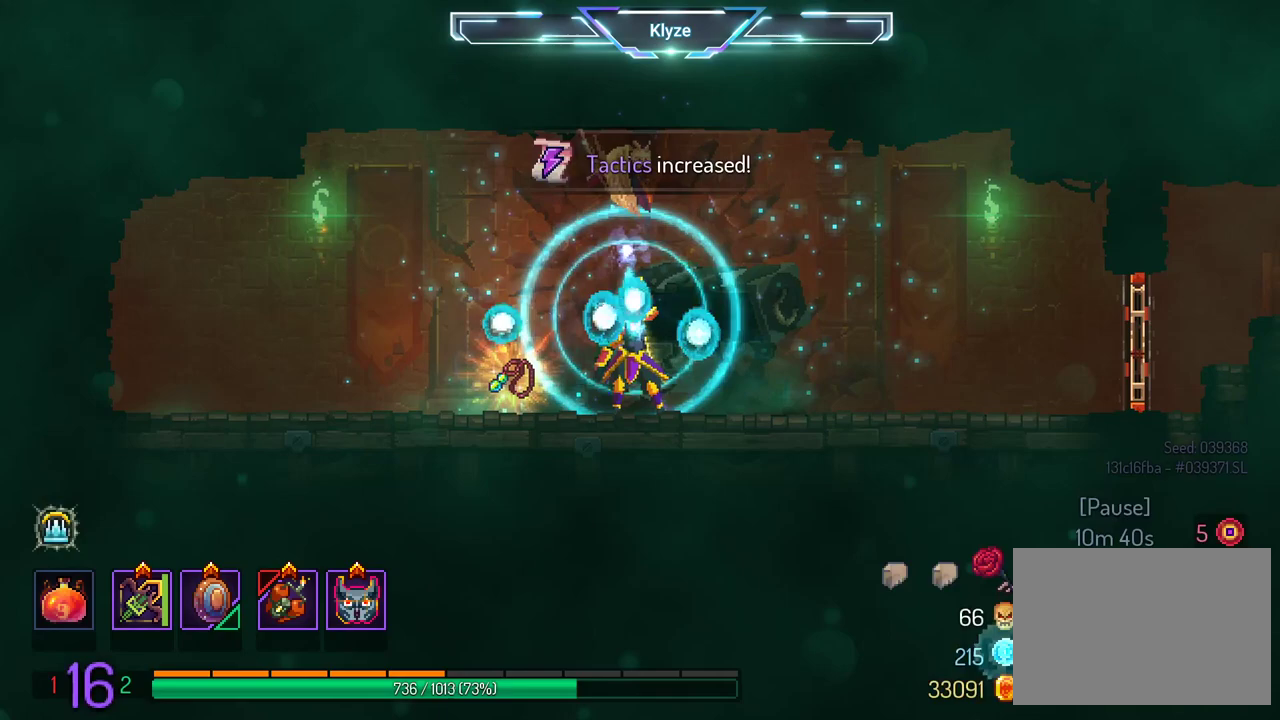
{"buttons": [], "left_stick": "center", "right_stick": "center", "events": []}
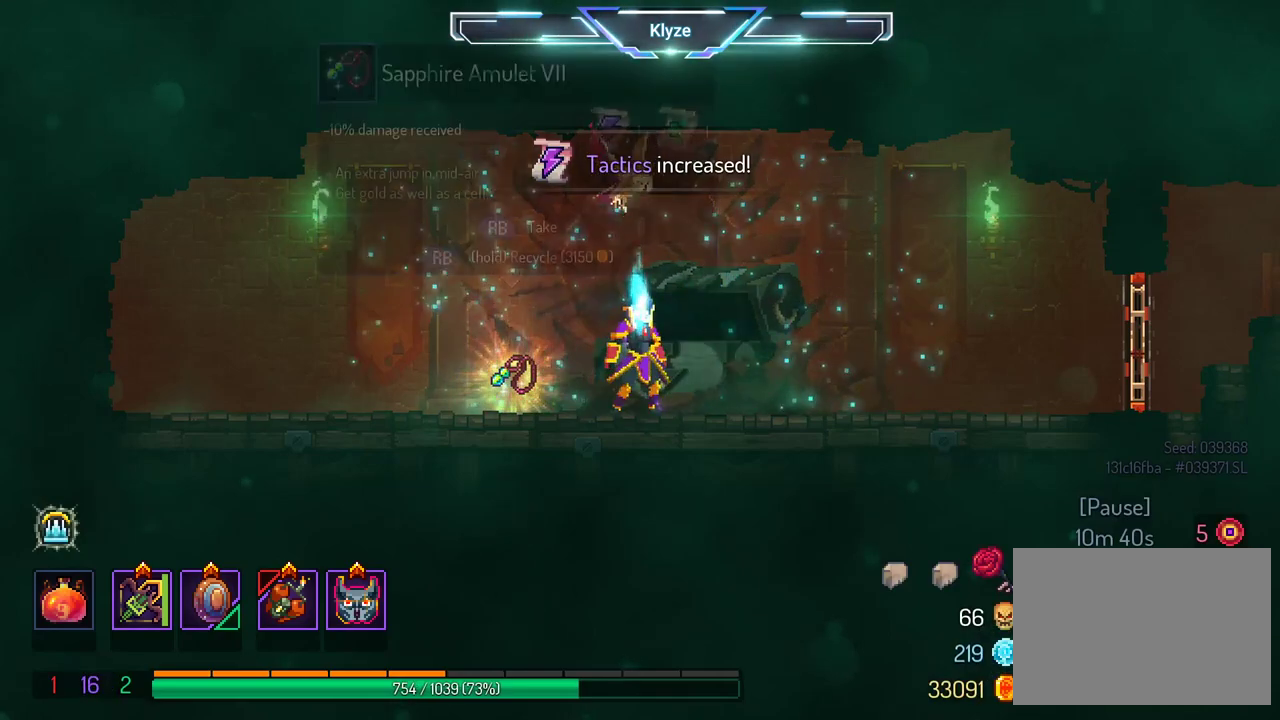
{"buttons": [], "left_stick": "center", "right_stick": "center", "events": [[183, "DPAD_LEFT", "down"], [383, "DPAD_LEFT", "up"]]}